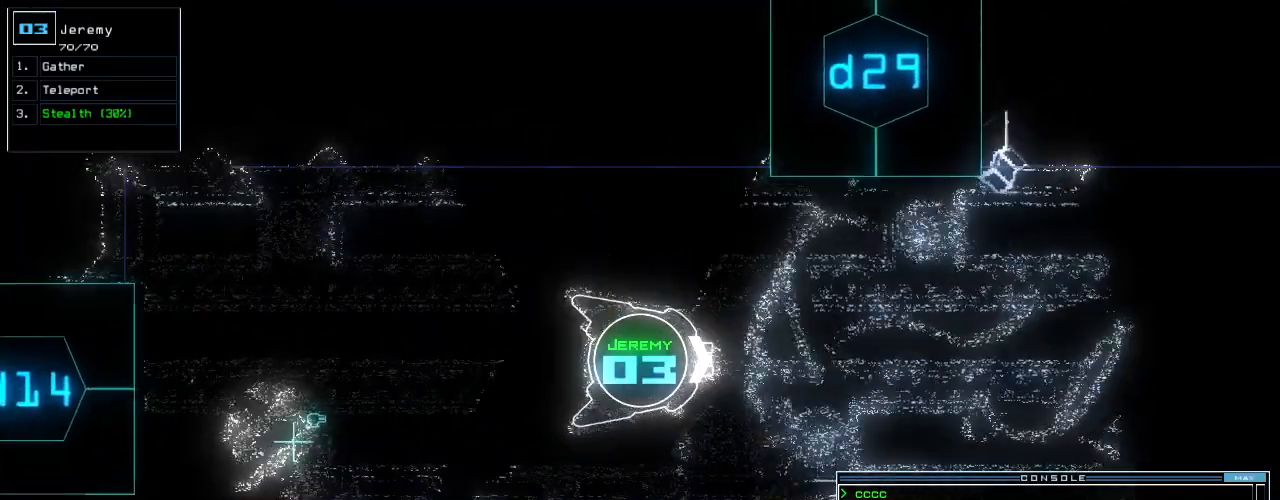
Gameplay with keyboard; each line is a JSON object with the keys held at the frame after it. "events" lists presses ("down") and releases ("up") of ".", "0", "1", "2", "3", "4", "5", "6", "7", "8", "9", "a", "b", "backspace", "c", "caps_lock", "comma", "ctrl_l", "ctrl_r", "d", "down", "e", "equals", "escape", "f", "f8", "g", "h", "i", "j", "k", "l", "left", "m", "minus", "n", "o", "p", "q", "quote", "r", "return", "right", "s", "semicolon", "shift_l", "shift_r", "space", "t", "tab", "tilde", "u", "up", "v", "w", "x", "y" and "z" between this image and that frame as [ms after this image, input, new state], when the widget could be followed in between. No other keys are recorded. Mouse input is not recorded.
{"keys": ["up"], "events": [[460, "right", "down"], [500, "right", "up"]]}
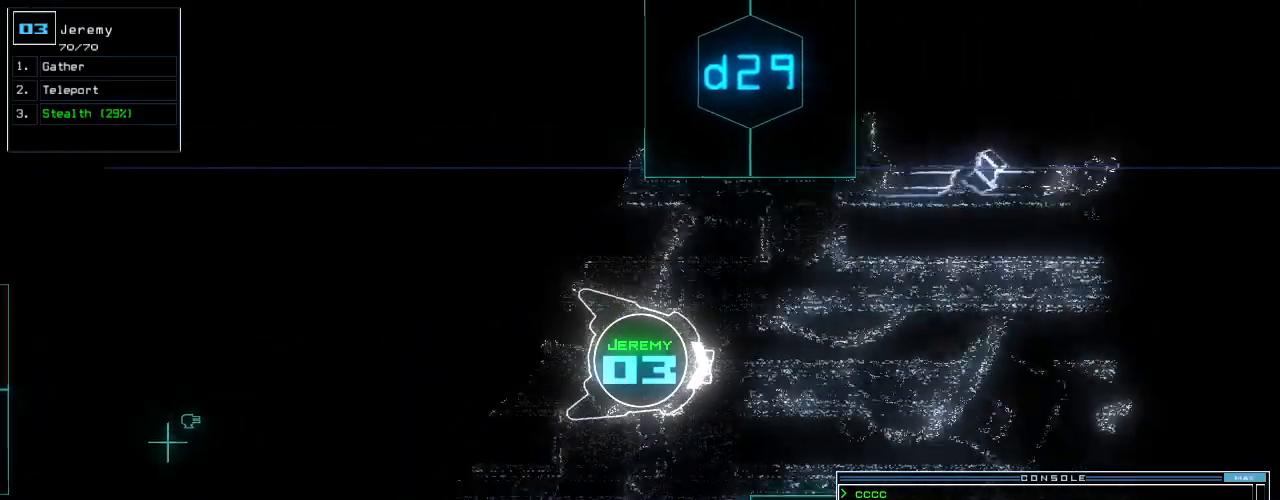
{"keys": ["up"], "events": []}
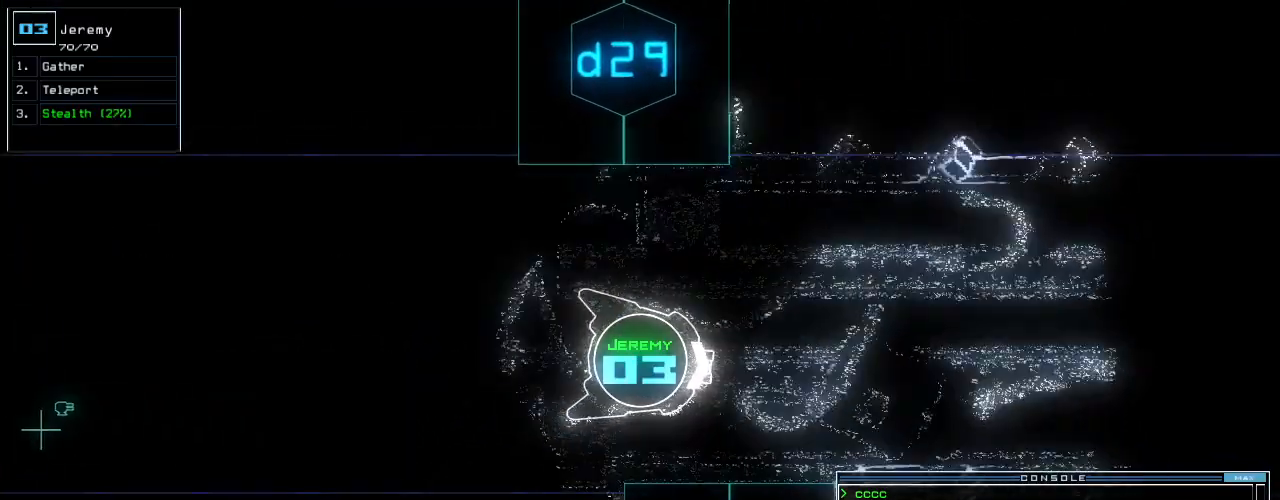
{"keys": ["up"], "events": [[60, "left", "down"], [120, "left", "up"]]}
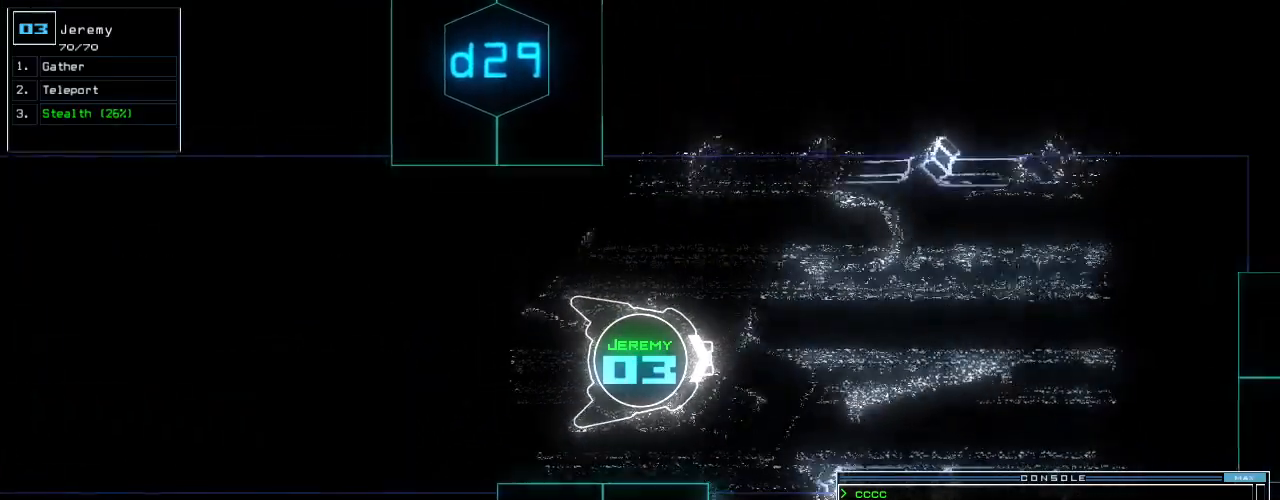
{"keys": ["up"]}
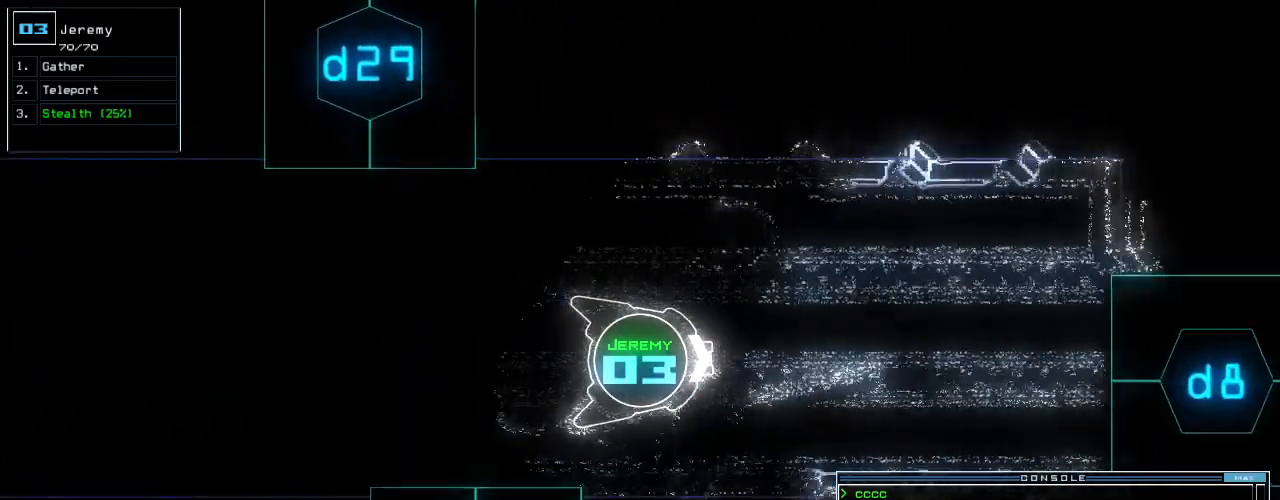
{"keys": ["return", "up"]}